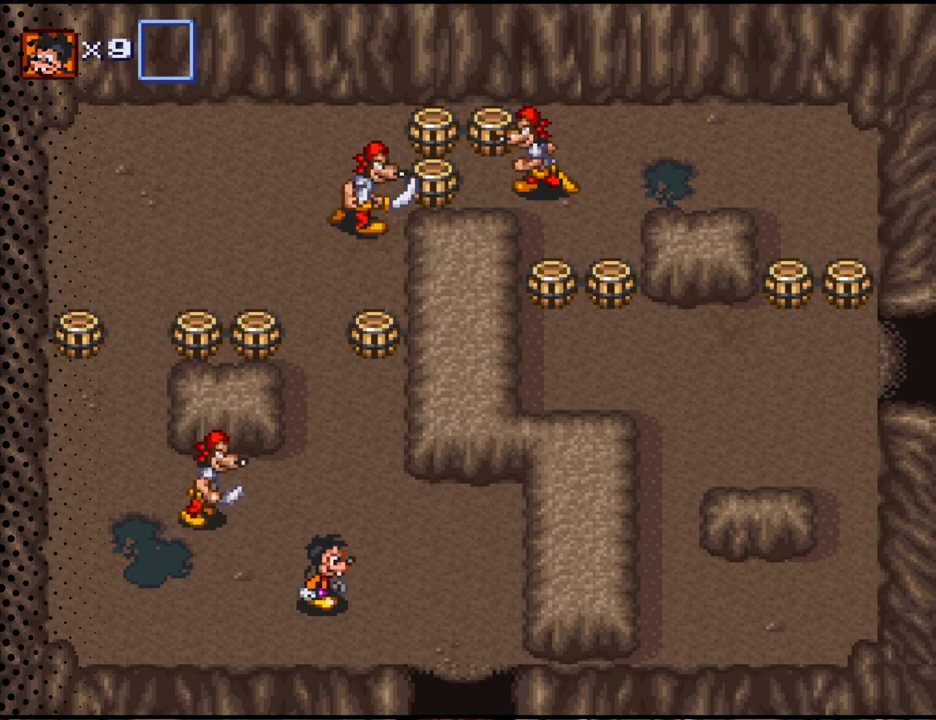
Gameplay with a controller (Nintendo layout); each line is a JSON object with the inputs held at the frame after it. "events" lists button and stick changes between this image and that frame as [ms after this image, input, new state], when the widget could be followed in between. Not read: L3 R3.
{"buttons": ["DPAD_DOWN", "DPAD_RIGHT"], "events": []}
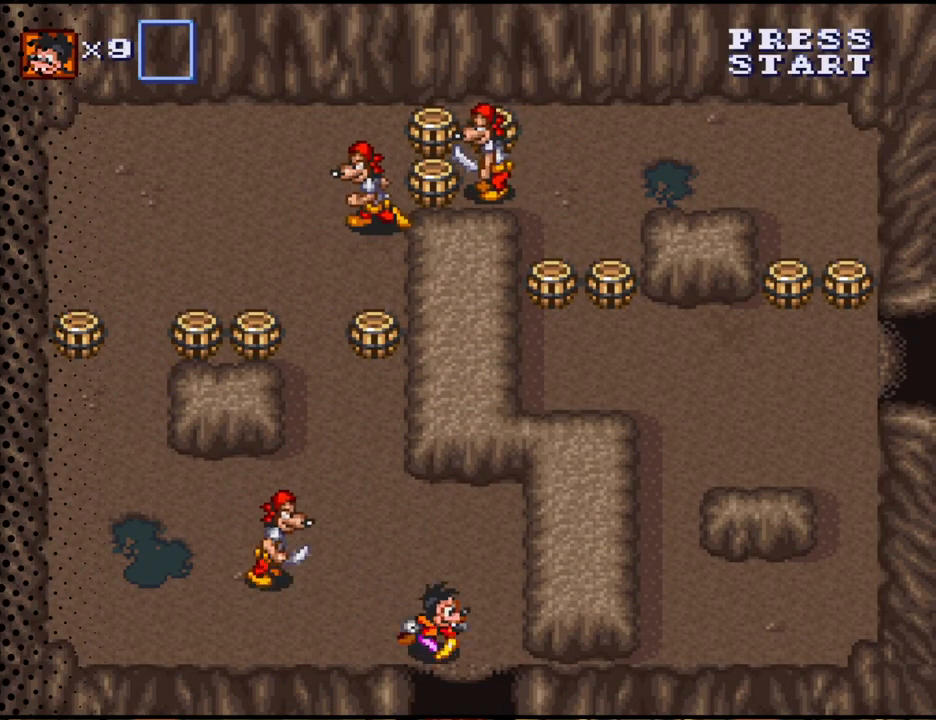
{"buttons": [], "events": [[233, "DPAD_RIGHT", "up"], [367, "DPAD_DOWN", "up"]]}
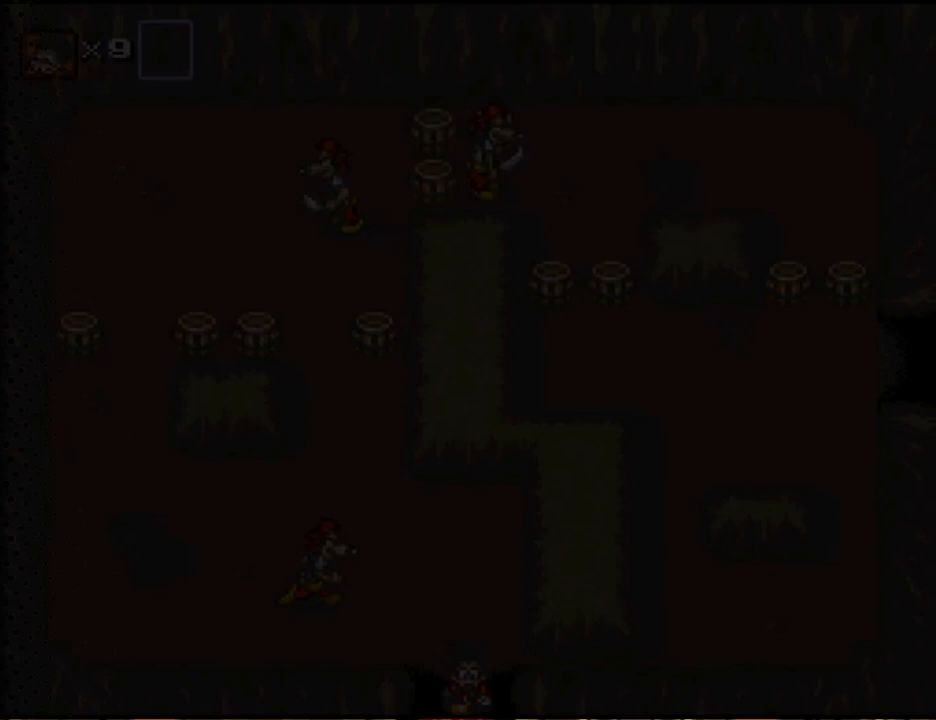
{"buttons": ["DPAD_UP"], "events": [[200, "DPAD_UP", "down"]]}
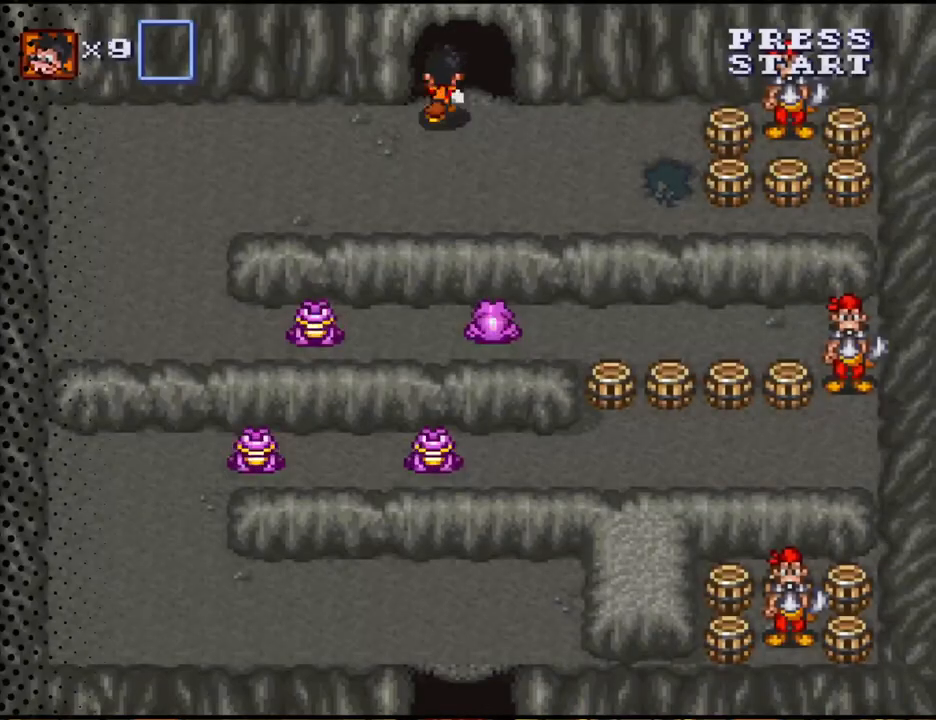
{"buttons": [], "events": [[100, "DPAD_RIGHT", "down"], [167, "DPAD_RIGHT", "up"], [500, "DPAD_UP", "up"]]}
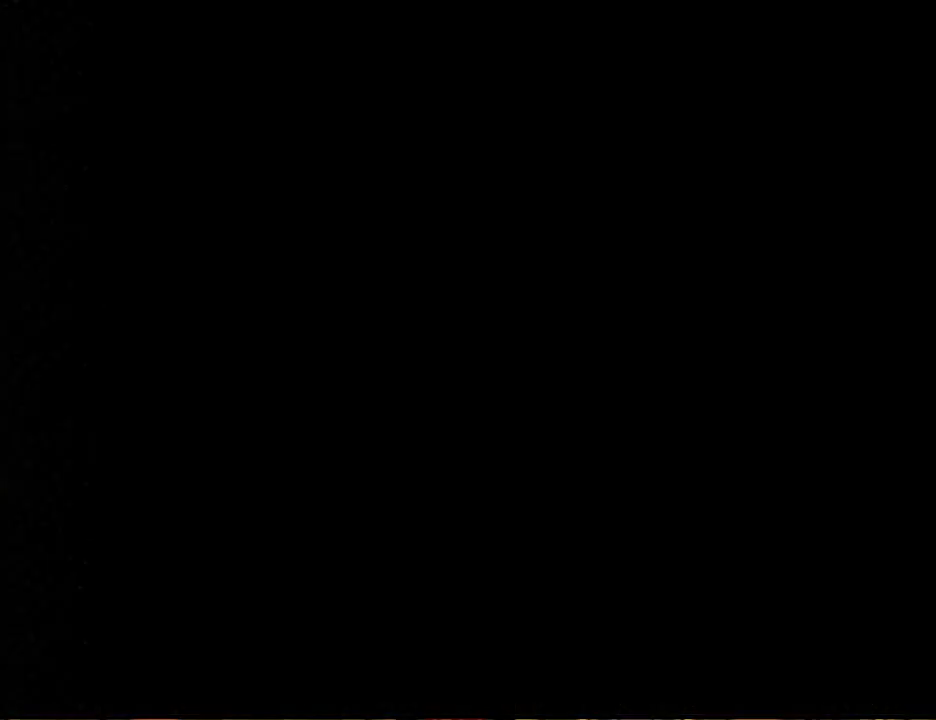
{"buttons": ["DPAD_LEFT"], "events": [[100, "DPAD_LEFT", "down"]]}
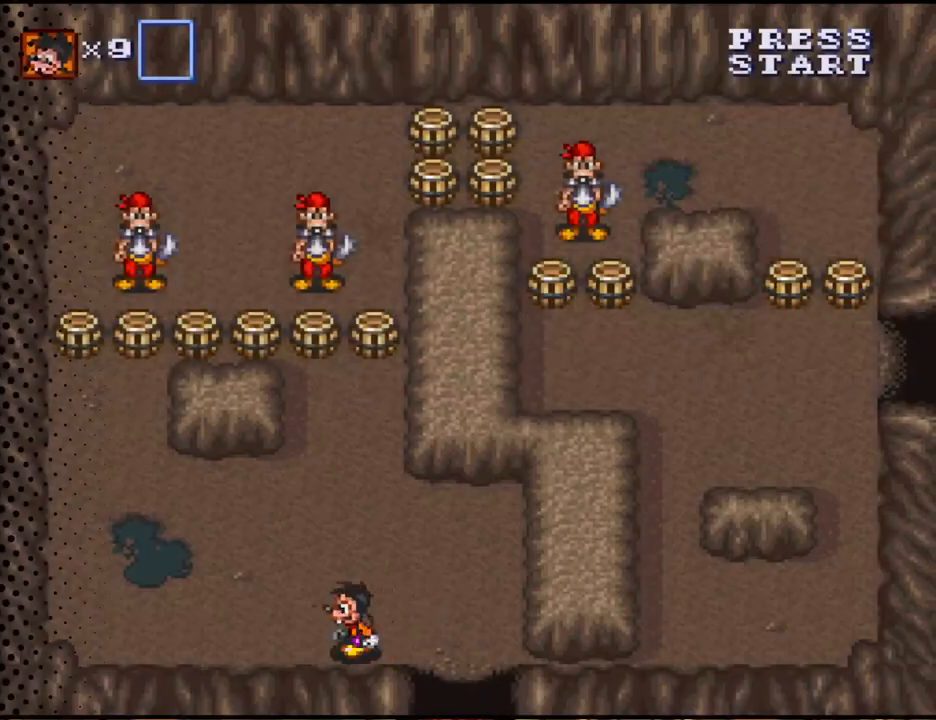
{"buttons": ["DPAD_UP", "DPAD_LEFT"], "events": [[333, "DPAD_UP", "down"]]}
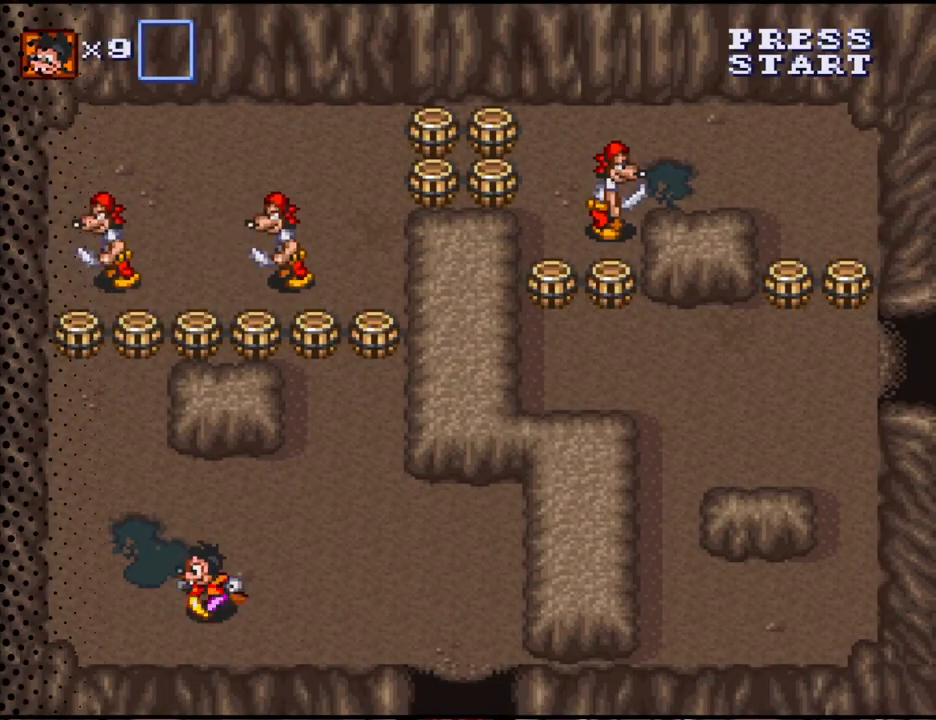
{"buttons": ["DPAD_UP", "DPAD_LEFT"], "events": []}
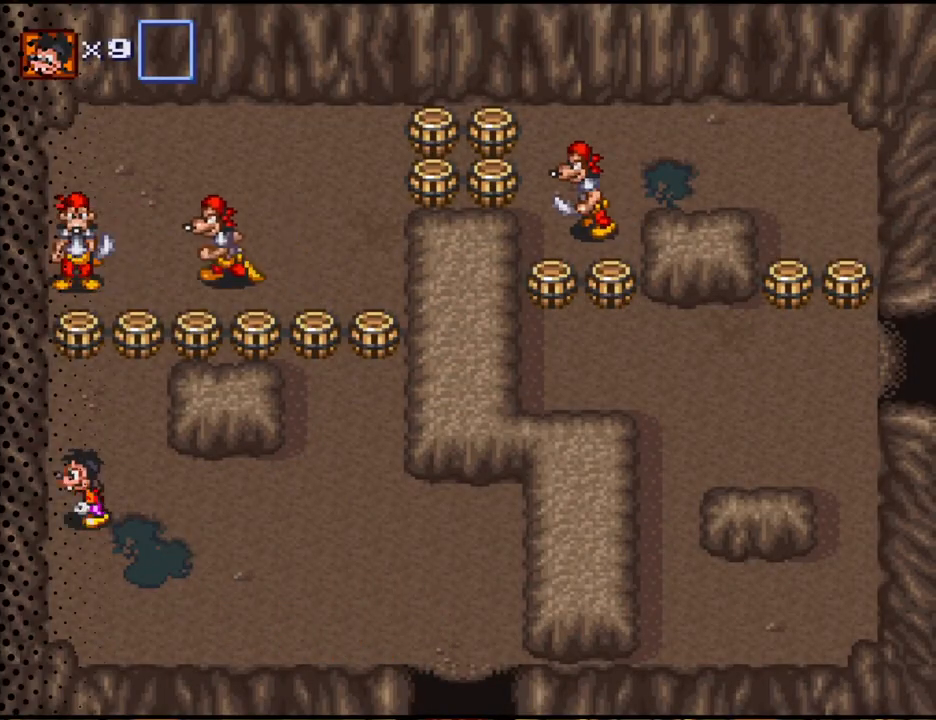
{"buttons": [], "events": [[33, "DPAD_UP", "up"], [100, "B", "down"], [133, "DPAD_LEFT", "up"], [233, "B", "up"]]}
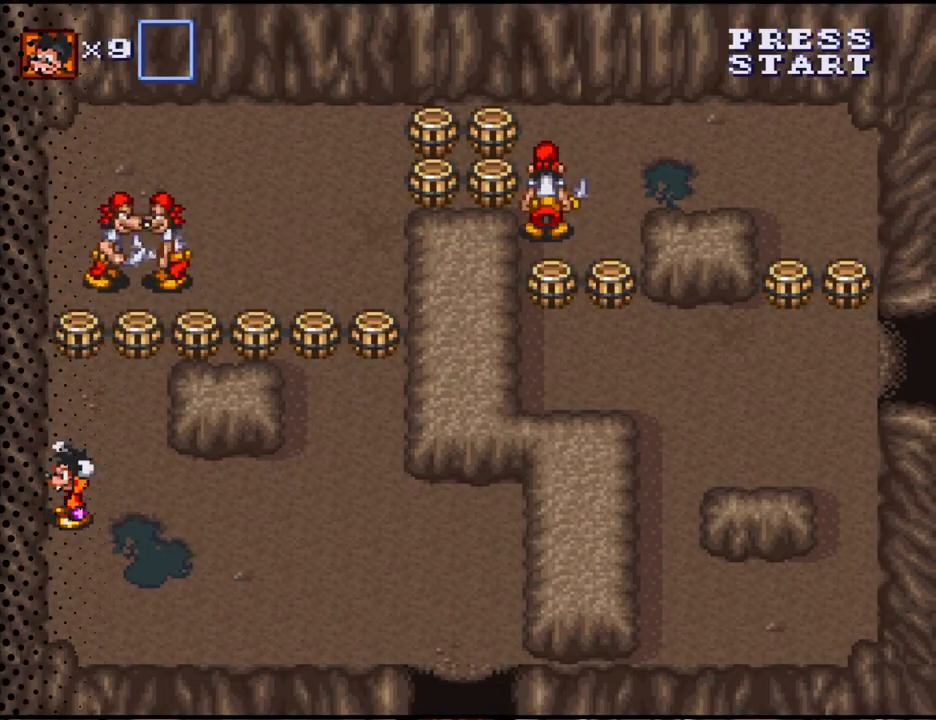
{"buttons": [], "events": [[100, "DPAD_RIGHT", "down"], [267, "DPAD_RIGHT", "up"]]}
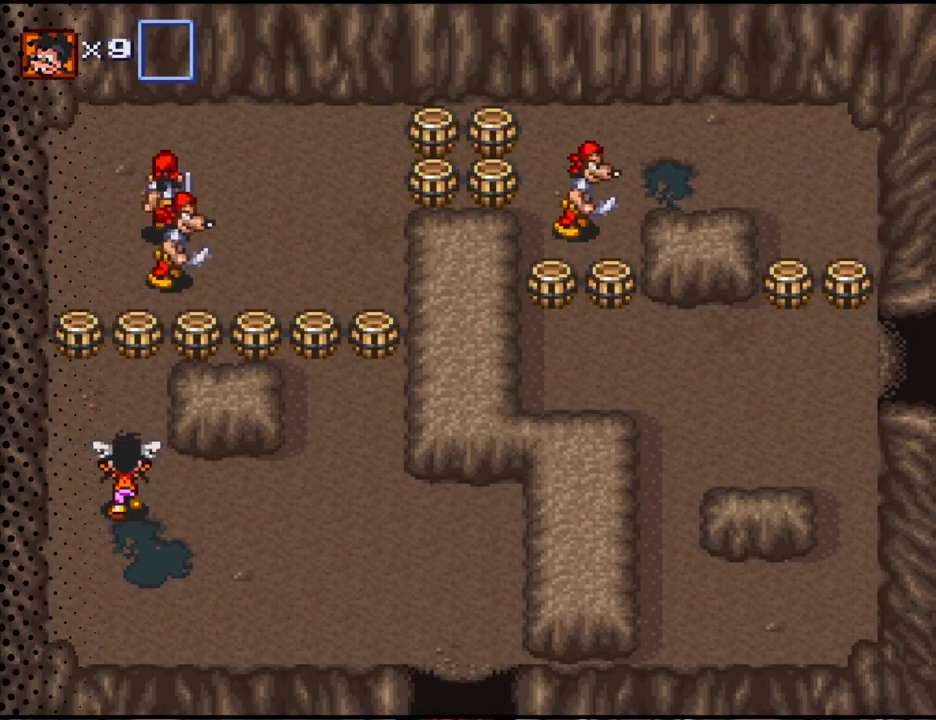
{"buttons": [], "events": [[33, "DPAD_UP", "down"], [100, "DPAD_UP", "up"]]}
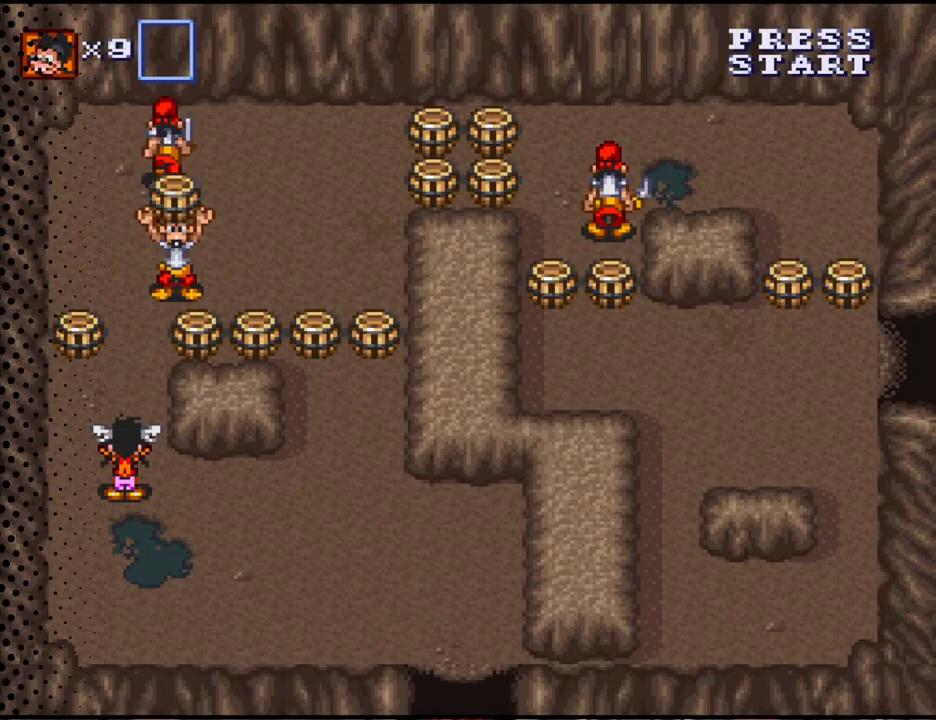
{"buttons": [], "events": [[267, "DPAD_RIGHT", "down"], [367, "DPAD_RIGHT", "up"]]}
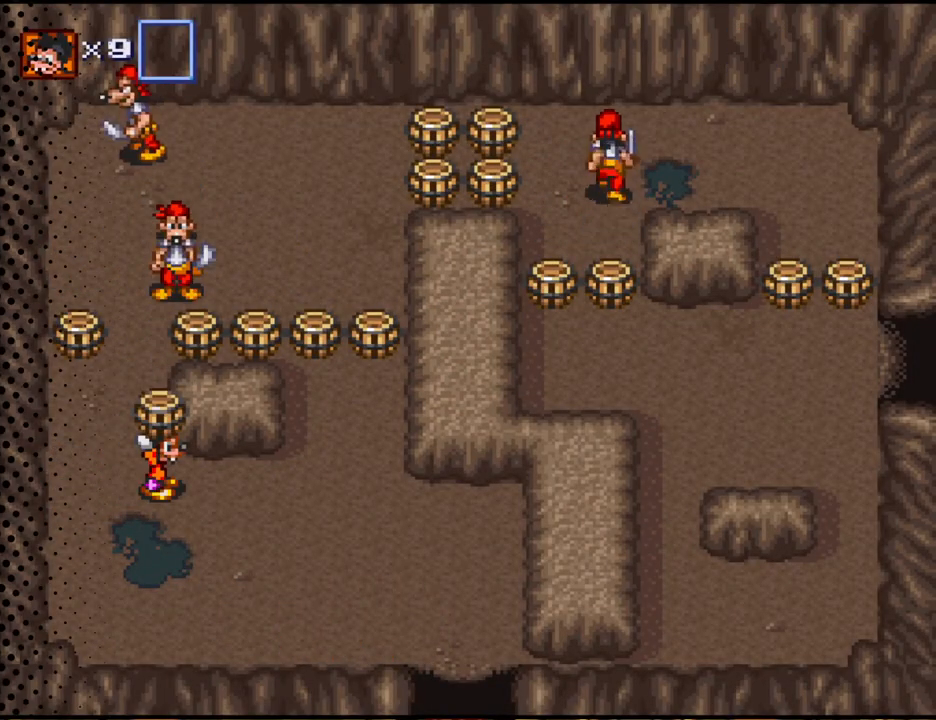
{"buttons": [], "events": [[167, "DPAD_UP", "down"], [267, "B", "down"], [300, "DPAD_UP", "up"], [400, "B", "up"]]}
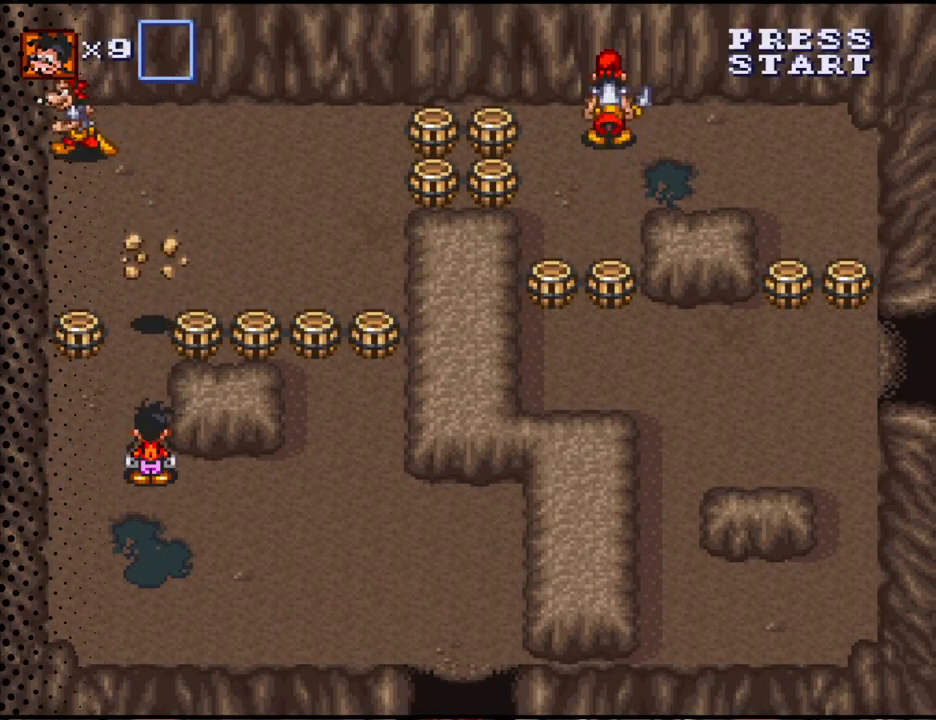
{"buttons": ["DPAD_UP", "DPAD_LEFT"], "events": [[333, "B", "down"], [400, "DPAD_LEFT", "down"], [433, "B", "up"], [467, "DPAD_UP", "down"]]}
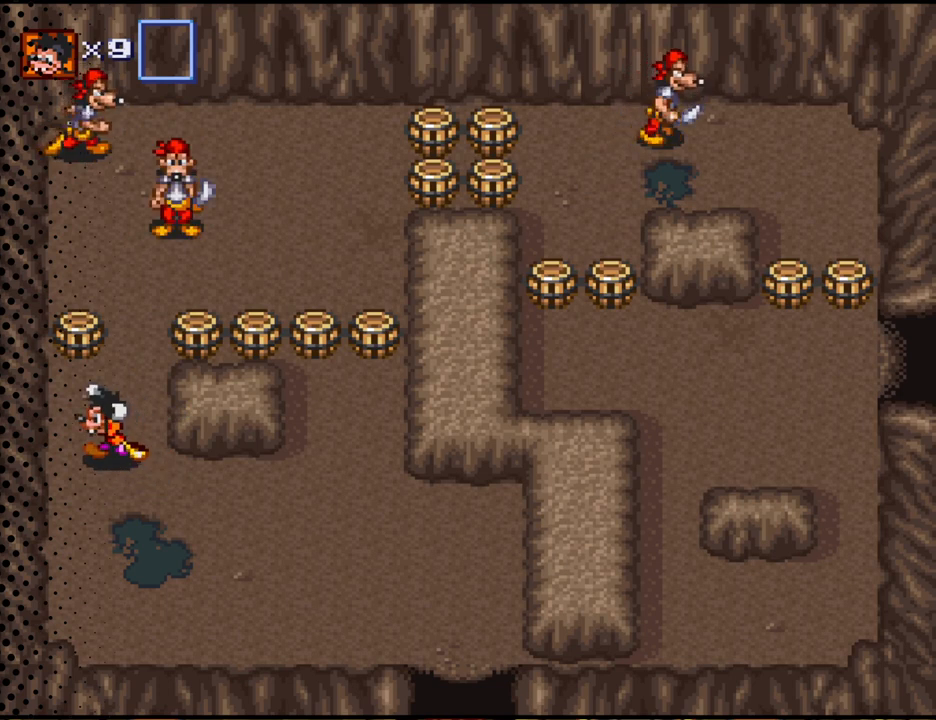
{"buttons": ["DPAD_UP"], "events": [[133, "DPAD_UP", "up"], [167, "DPAD_UP", "down"], [267, "DPAD_LEFT", "up"], [367, "B", "down"], [467, "B", "up"]]}
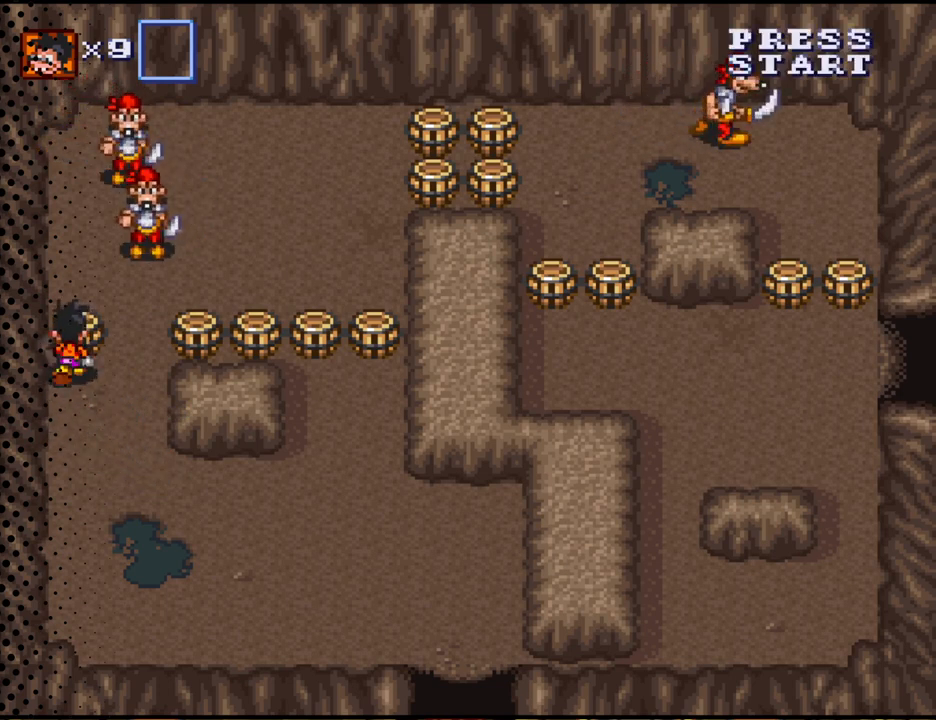
{"buttons": ["DPAD_DOWN"], "events": [[100, "DPAD_UP", "up"], [133, "B", "down"], [300, "B", "up"], [300, "DPAD_DOWN", "down"]]}
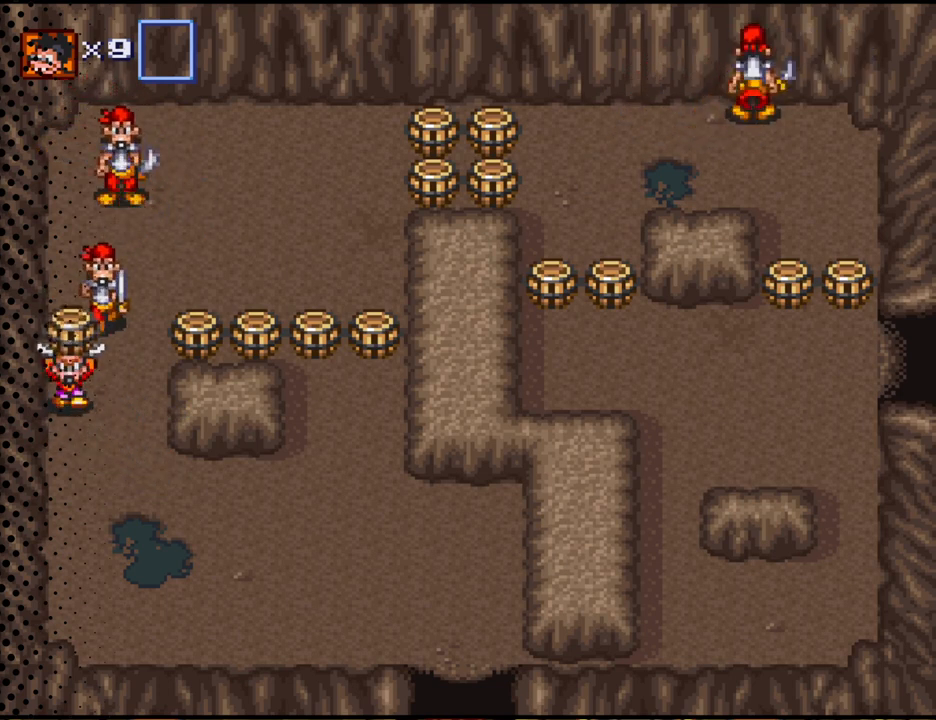
{"buttons": ["DPAD_UP"], "events": [[333, "DPAD_RIGHT", "down"], [367, "DPAD_DOWN", "up"], [367, "DPAD_LEFT", "down"], [367, "DPAD_RIGHT", "up"], [400, "DPAD_UP", "down"], [433, "B", "down"], [433, "DPAD_LEFT", "up"], [500, "B", "up"]]}
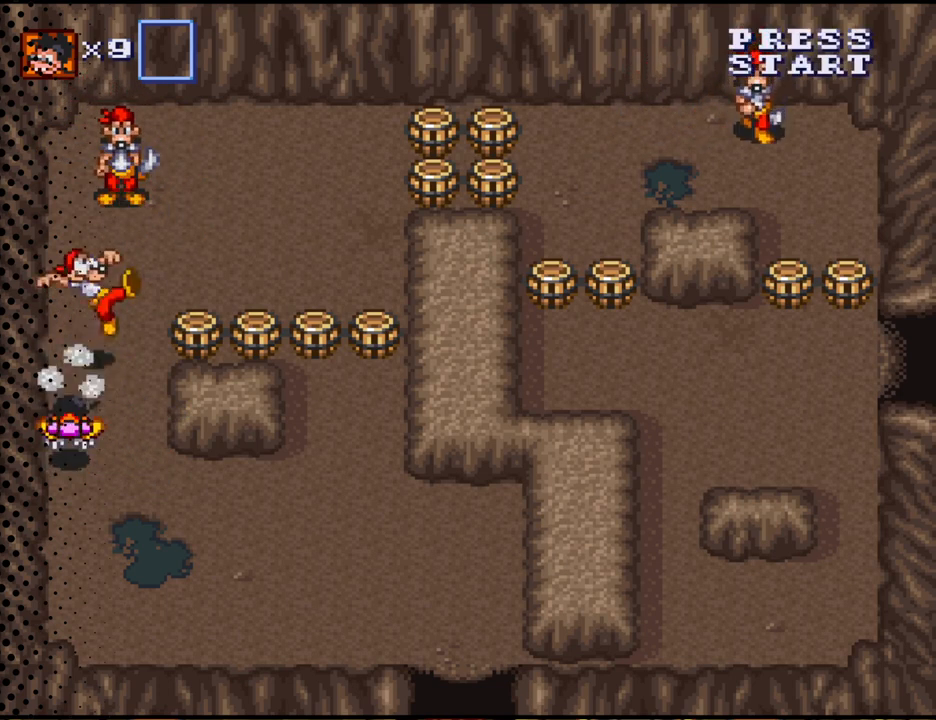
{"buttons": ["DPAD_RIGHT"], "events": [[67, "DPAD_RIGHT", "down"], [100, "DPAD_UP", "up"], [133, "DPAD_DOWN", "down"], [433, "DPAD_DOWN", "up"]]}
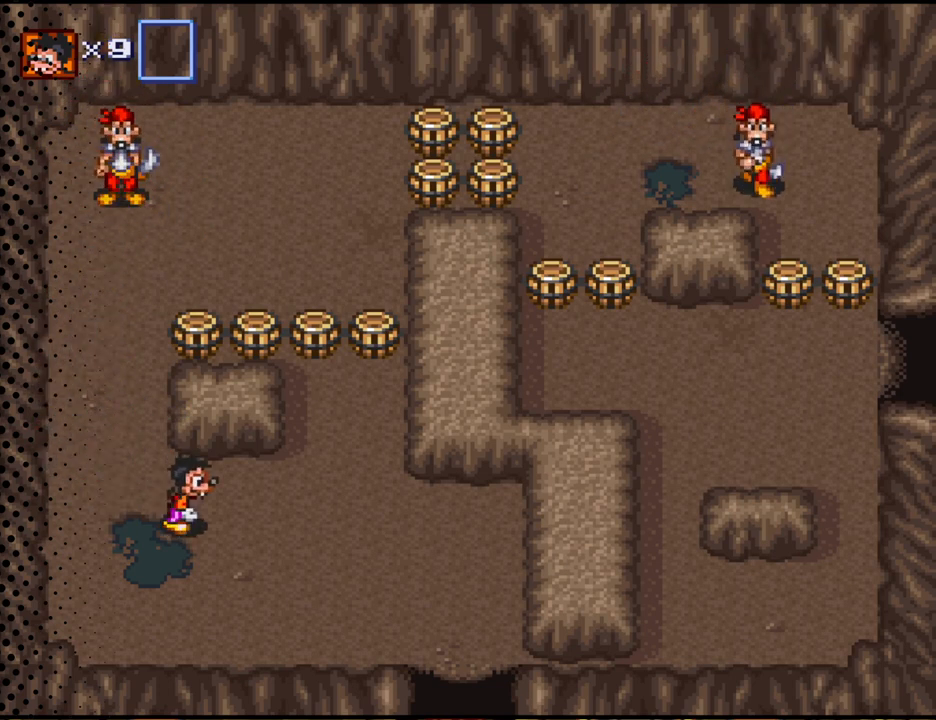
{"buttons": ["DPAD_UP"], "events": [[200, "DPAD_UP", "down"], [433, "DPAD_RIGHT", "up"]]}
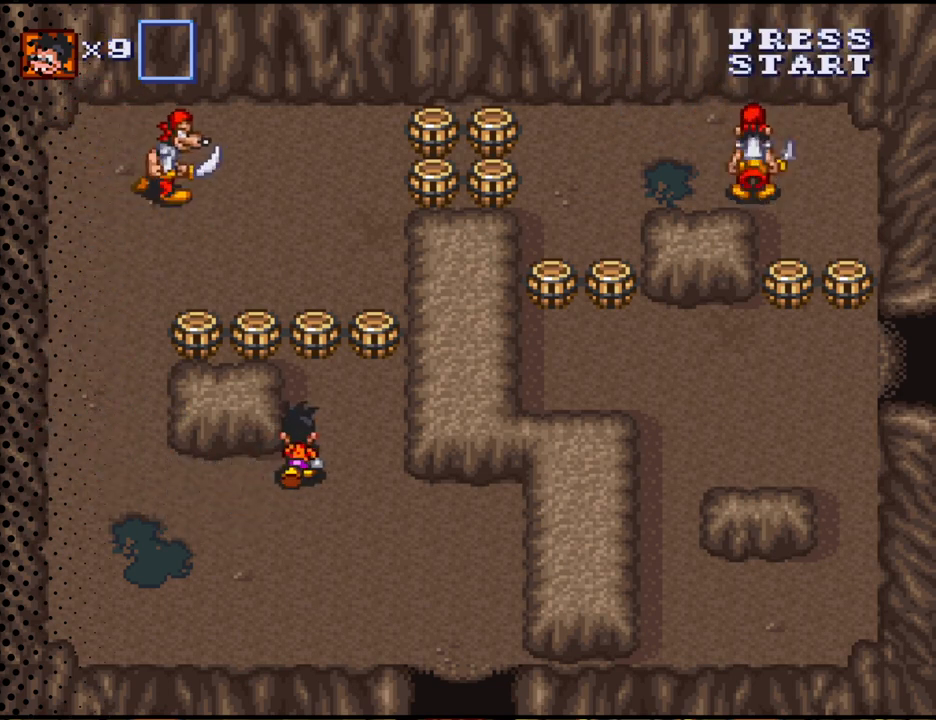
{"buttons": ["DPAD_UP"], "events": []}
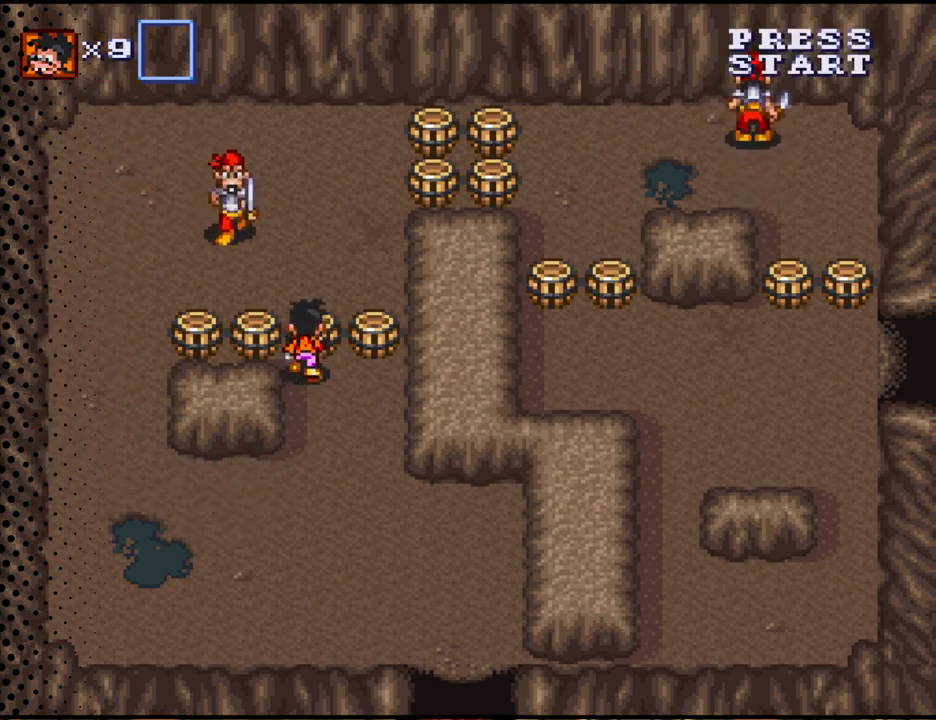
{"buttons": ["DPAD_DOWN"], "events": [[67, "B", "down"], [67, "DPAD_UP", "up"], [133, "DPAD_DOWN", "down"], [167, "B", "up"]]}
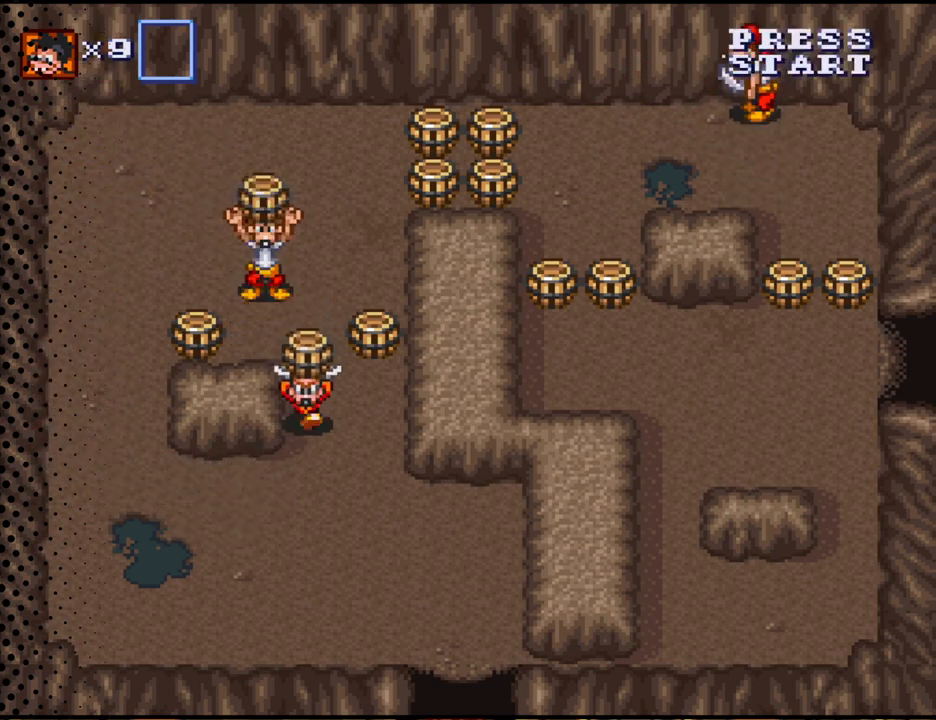
{"buttons": ["B", "DPAD_UP"], "events": [[267, "DPAD_LEFT", "down"], [300, "DPAD_DOWN", "up"], [367, "DPAD_UP", "down"], [467, "B", "down"], [500, "DPAD_LEFT", "up"]]}
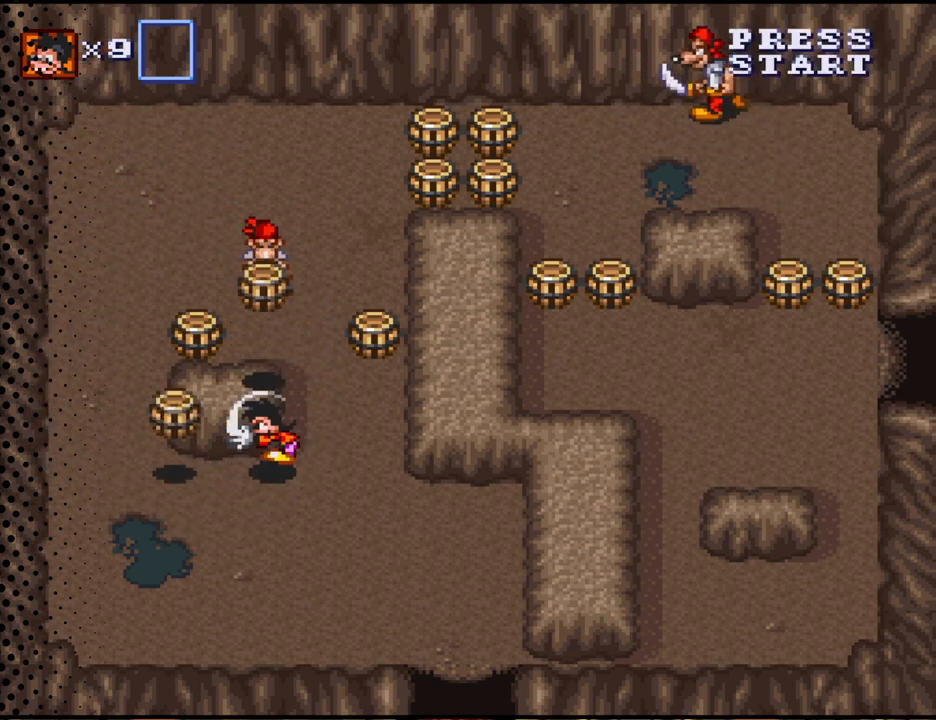
{"buttons": ["DPAD_UP"], "events": [[100, "B", "up"], [267, "B", "down"], [400, "B", "up"]]}
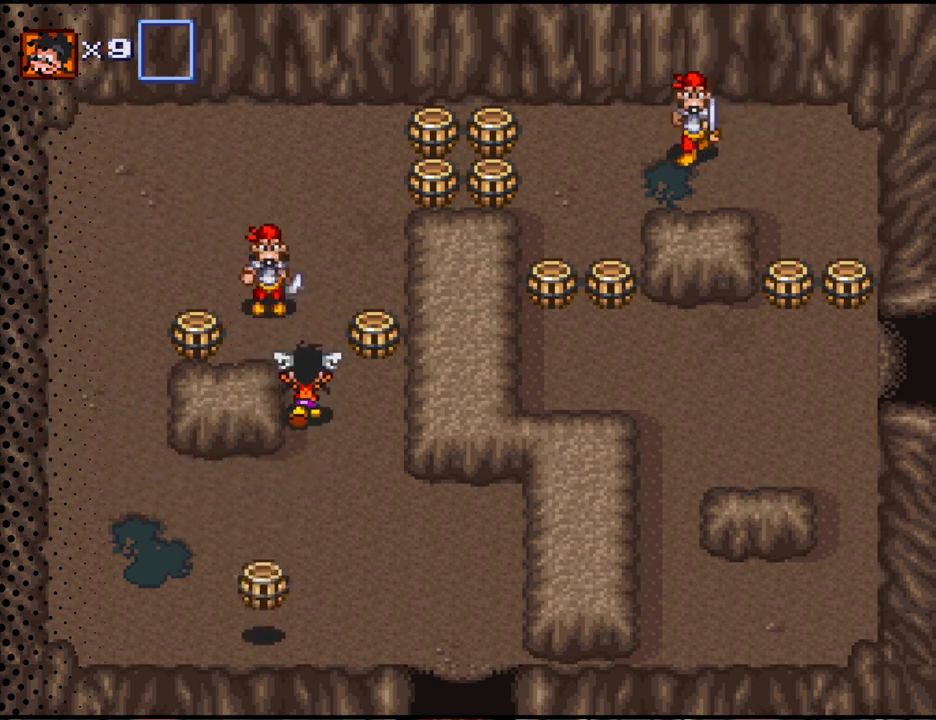
{"buttons": ["DPAD_DOWN", "DPAD_RIGHT"], "events": [[200, "DPAD_RIGHT", "down"], [200, "DPAD_UP", "up"], [267, "DPAD_DOWN", "down"]]}
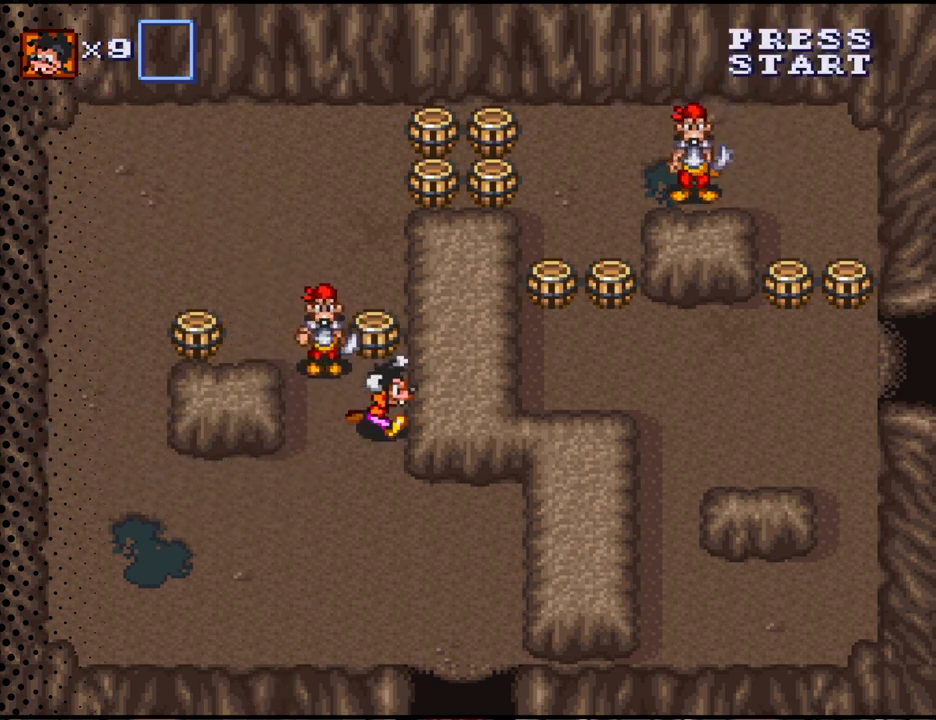
{"buttons": ["DPAD_LEFT"], "events": [[67, "DPAD_RIGHT", "up"], [133, "DPAD_LEFT", "down"], [200, "B", "down"], [267, "B", "up"], [467, "DPAD_DOWN", "up"]]}
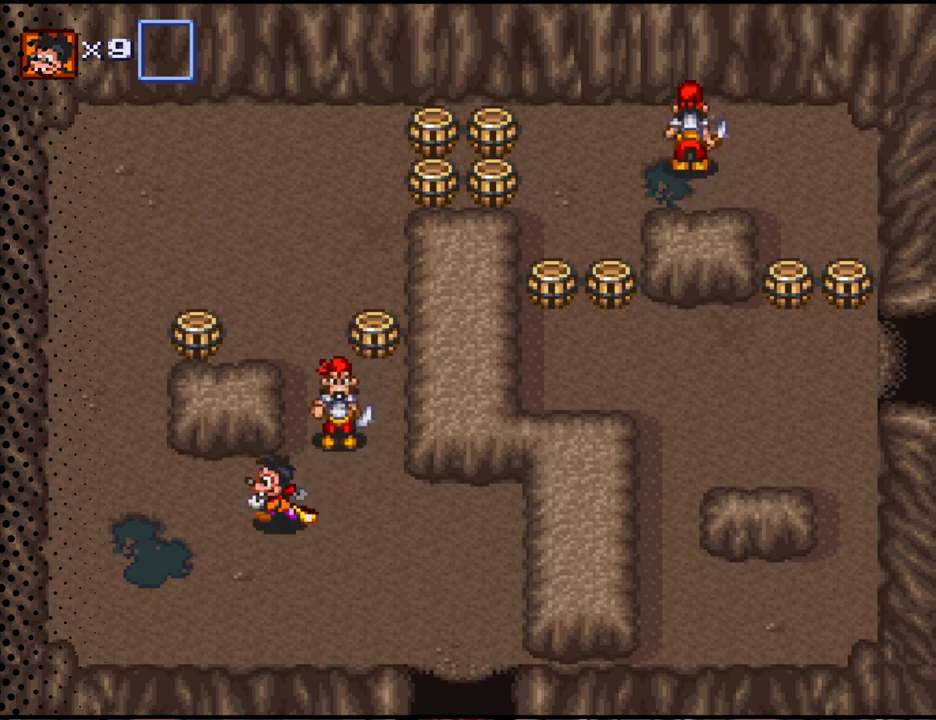
{"buttons": ["DPAD_UP", "DPAD_LEFT"], "events": [[67, "DPAD_UP", "down"]]}
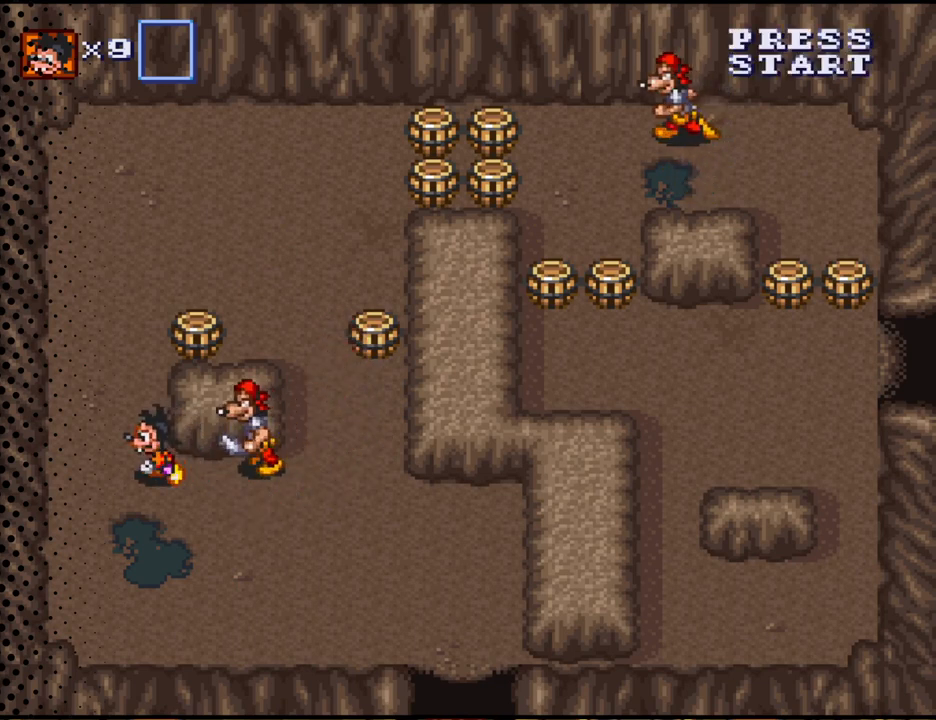
{"buttons": ["DPAD_UP", "DPAD_RIGHT"], "events": [[100, "DPAD_LEFT", "up"], [467, "DPAD_RIGHT", "down"]]}
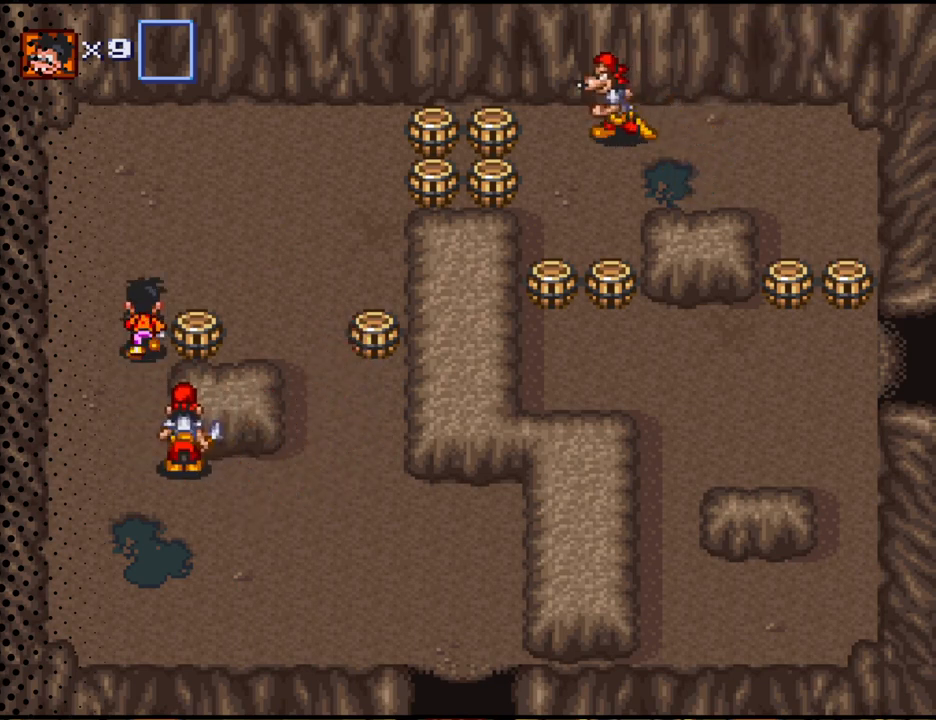
{"buttons": ["DPAD_DOWN", "DPAD_RIGHT"], "events": [[33, "DPAD_UP", "up"], [100, "B", "down"], [233, "B", "up"], [433, "DPAD_DOWN", "down"]]}
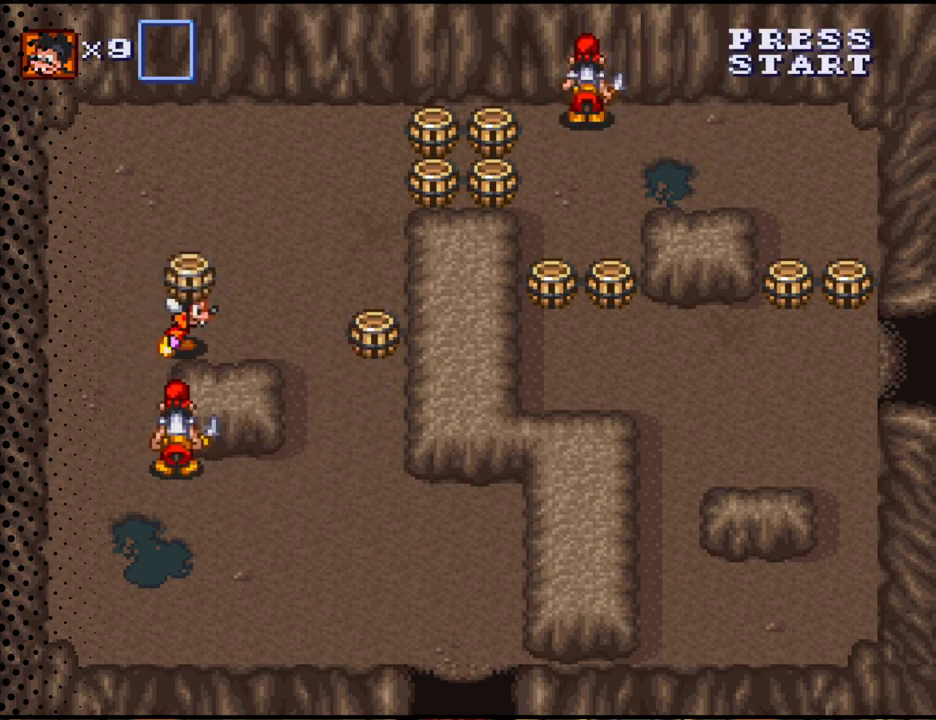
{"buttons": ["DPAD_RIGHT"], "events": [[33, "B", "down"], [33, "DPAD_RIGHT", "up"], [167, "DPAD_DOWN", "up"], [200, "B", "up"], [300, "DPAD_RIGHT", "down"]]}
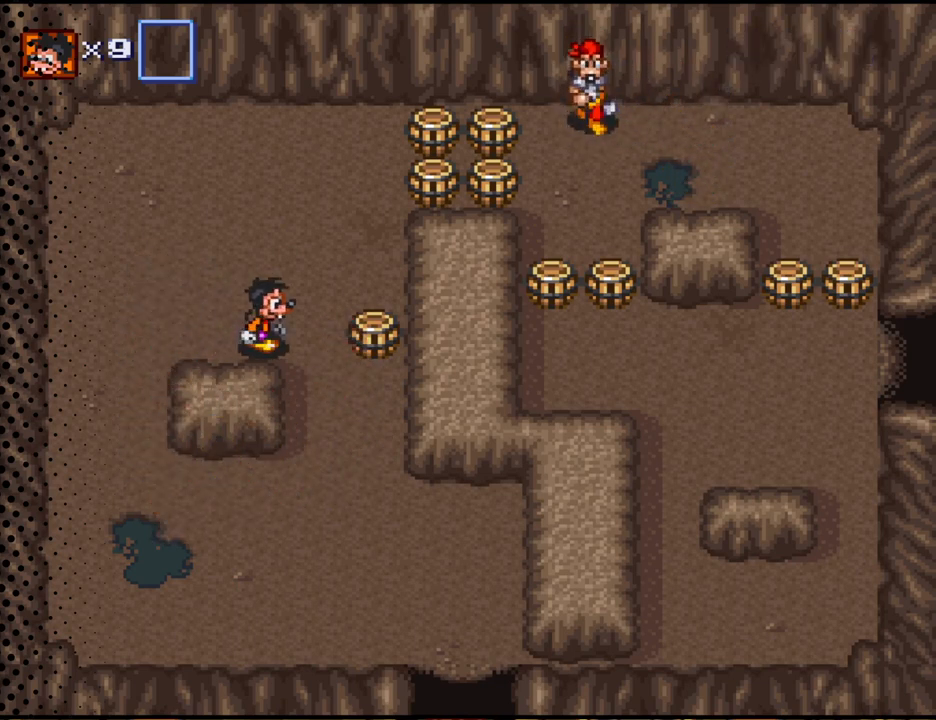
{"buttons": ["DPAD_LEFT"], "events": [[333, "B", "down"], [367, "DPAD_RIGHT", "up"], [433, "DPAD_LEFT", "down"], [467, "B", "up"]]}
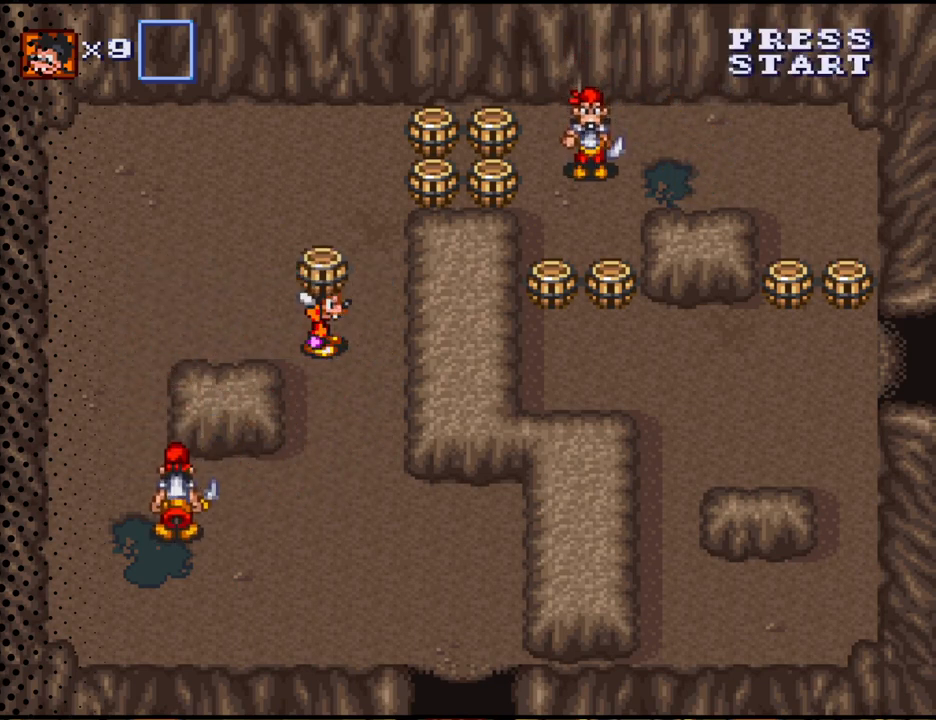
{"buttons": ["DPAD_DOWN"], "events": [[467, "DPAD_DOWN", "down"], [500, "DPAD_LEFT", "up"]]}